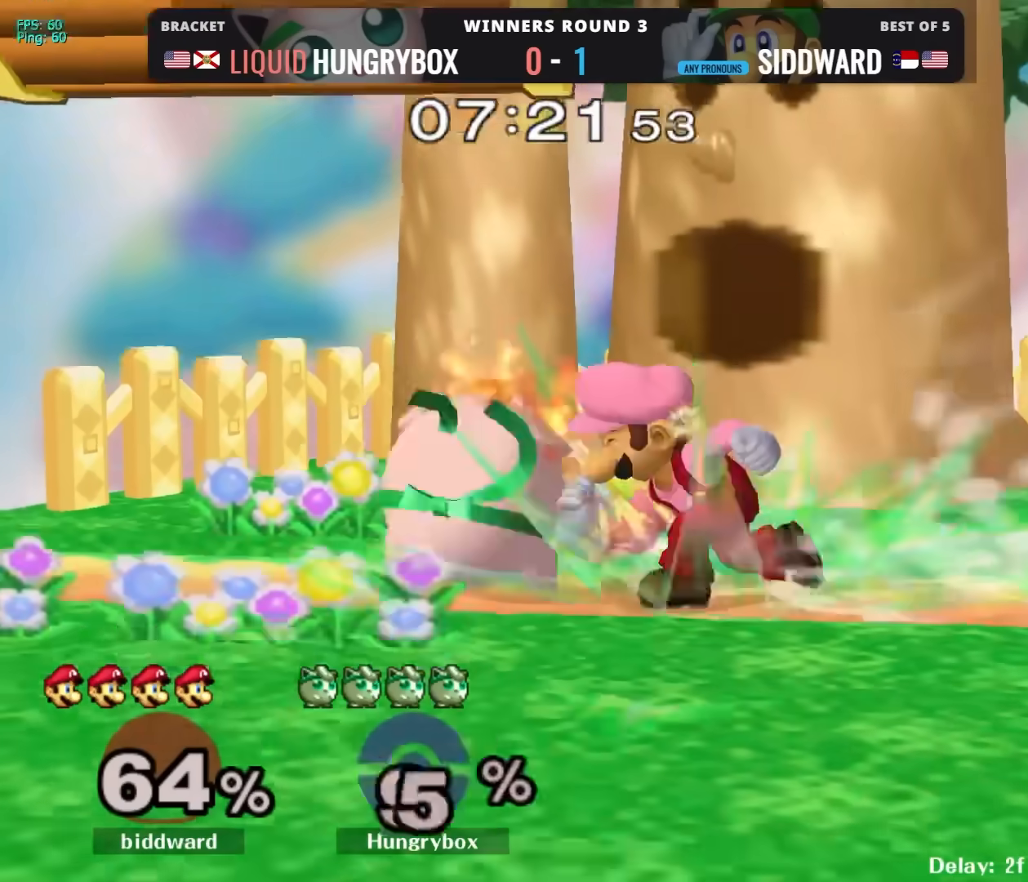
Gameplay with a controller (Nintendo layout); each line is a JSON object with the inputs held at the frame after it. "events" lists button and stick changes between this image and that frame as [ms after this image, input, new state], when the widget could be followed in between. Not read: L3 R3.
{"buttons": [], "left_stick": "down-right", "right_stick": "center", "events": [[17, "R1", "up"], [17, "left_stick", "center"], [283, "left_stick", "down-right"]]}
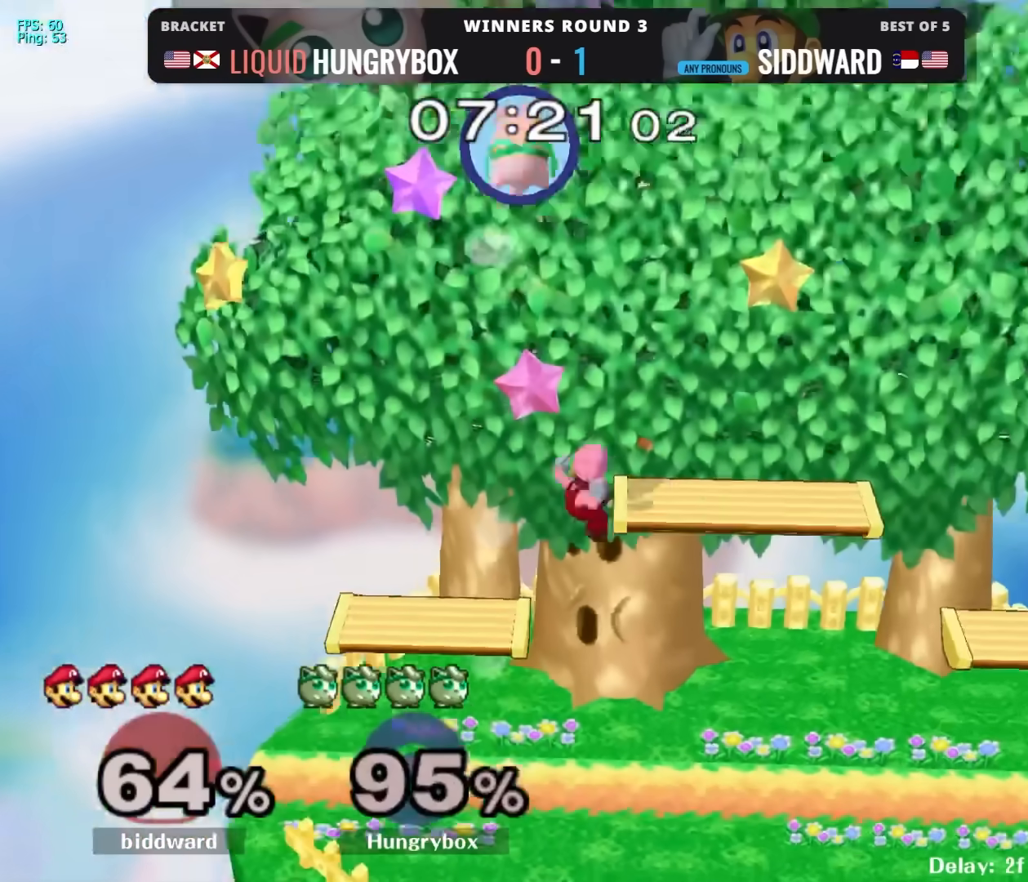
{"buttons": [], "left_stick": "down-right", "right_stick": "center", "events": []}
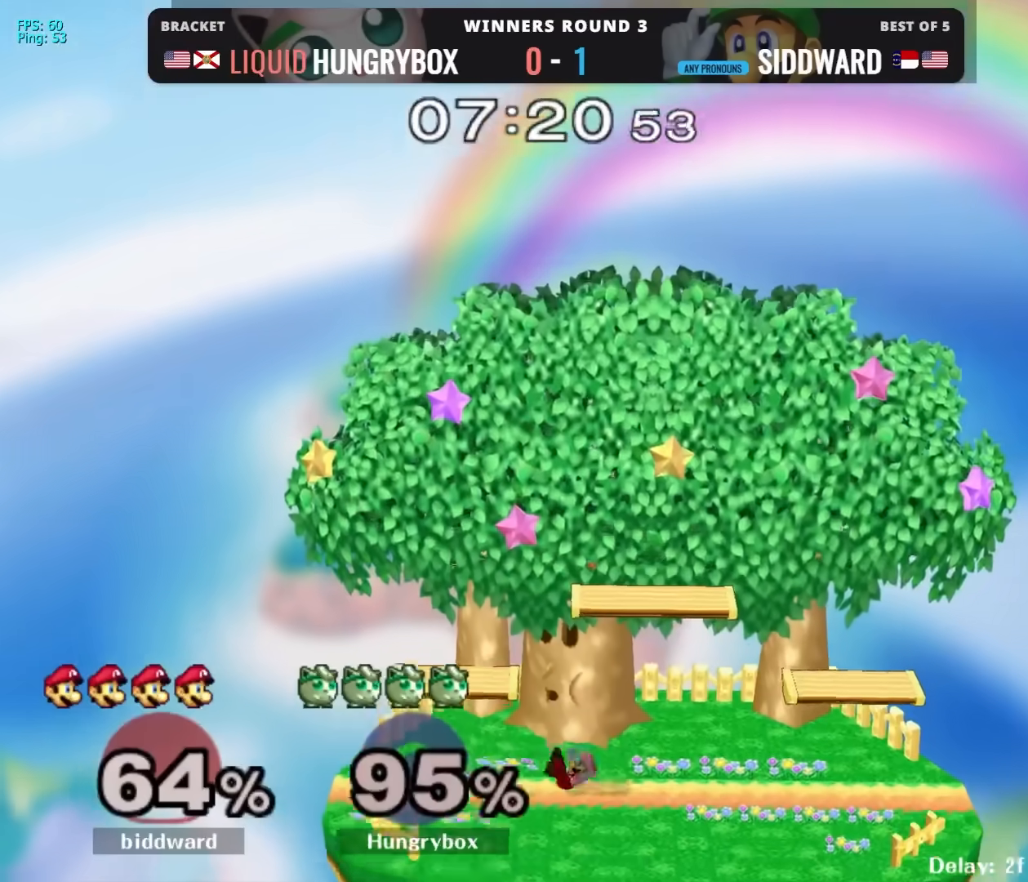
{"buttons": [], "left_stick": "center", "right_stick": "center", "events": [[317, "left_stick", "center"]]}
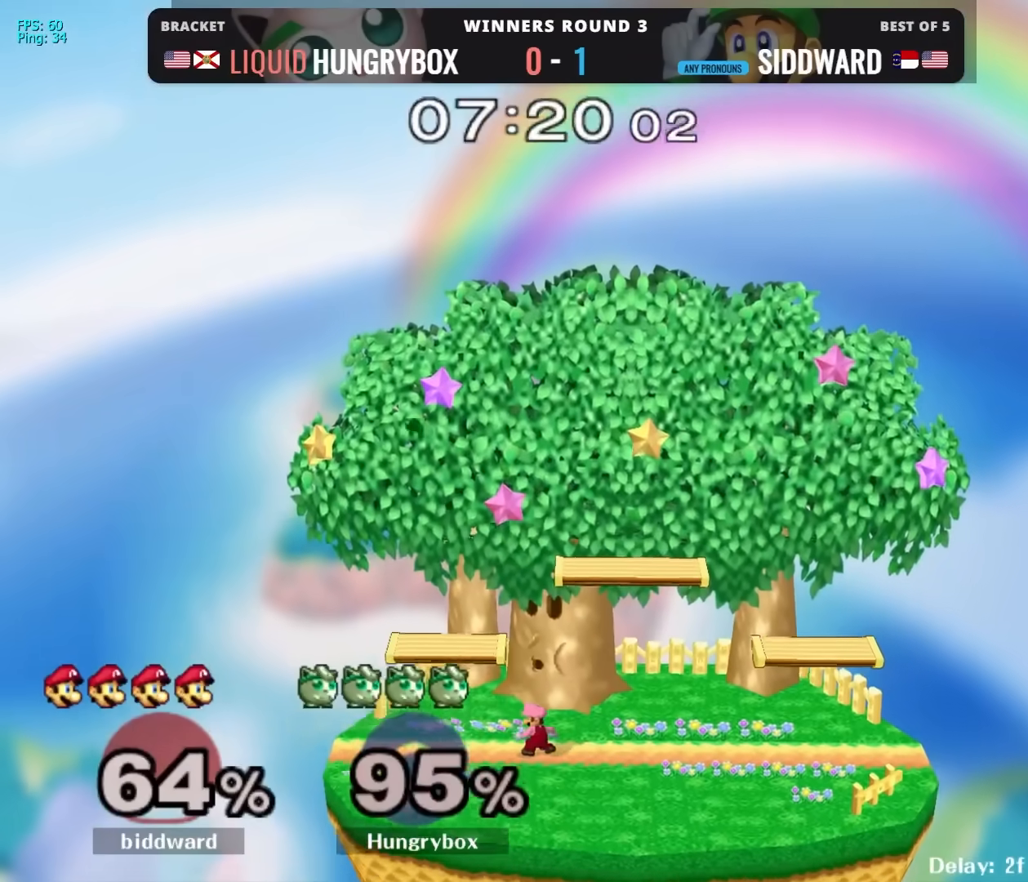
{"buttons": [], "left_stick": "center", "right_stick": "center", "events": []}
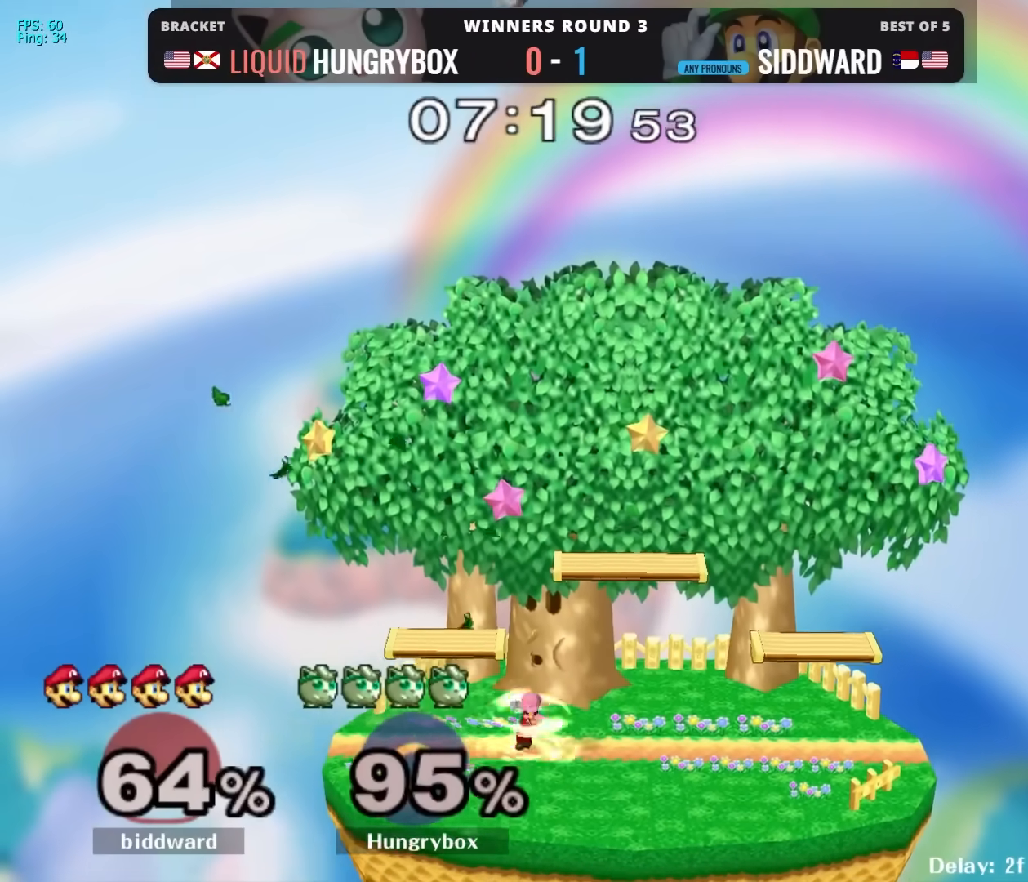
{"buttons": [], "left_stick": "center", "right_stick": "center", "events": []}
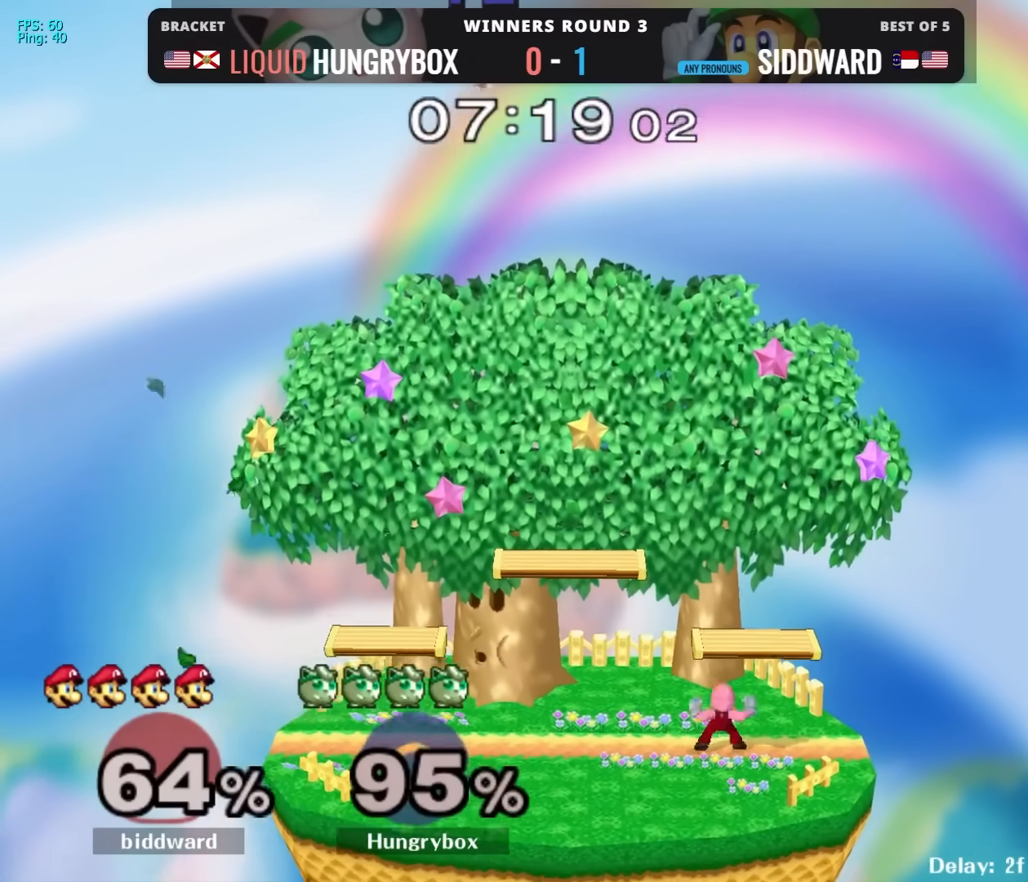
{"buttons": [], "left_stick": "center", "right_stick": "center", "events": []}
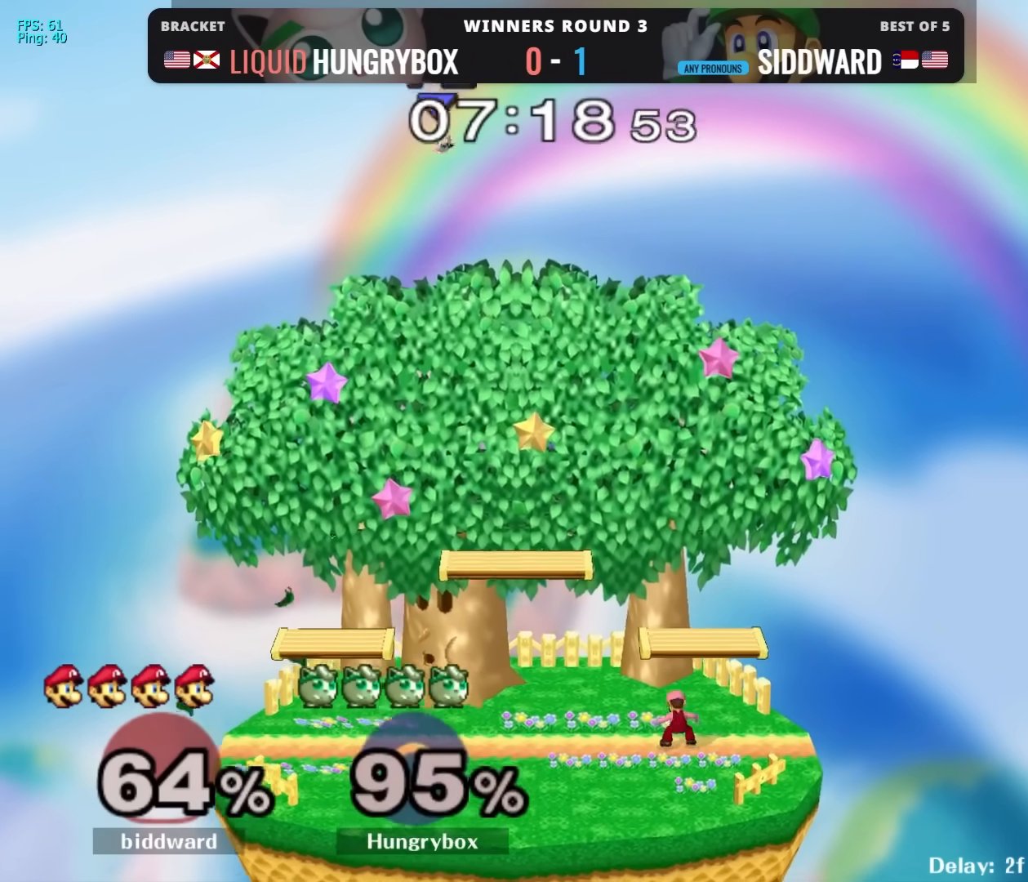
{"buttons": [], "left_stick": "center", "right_stick": "center", "events": []}
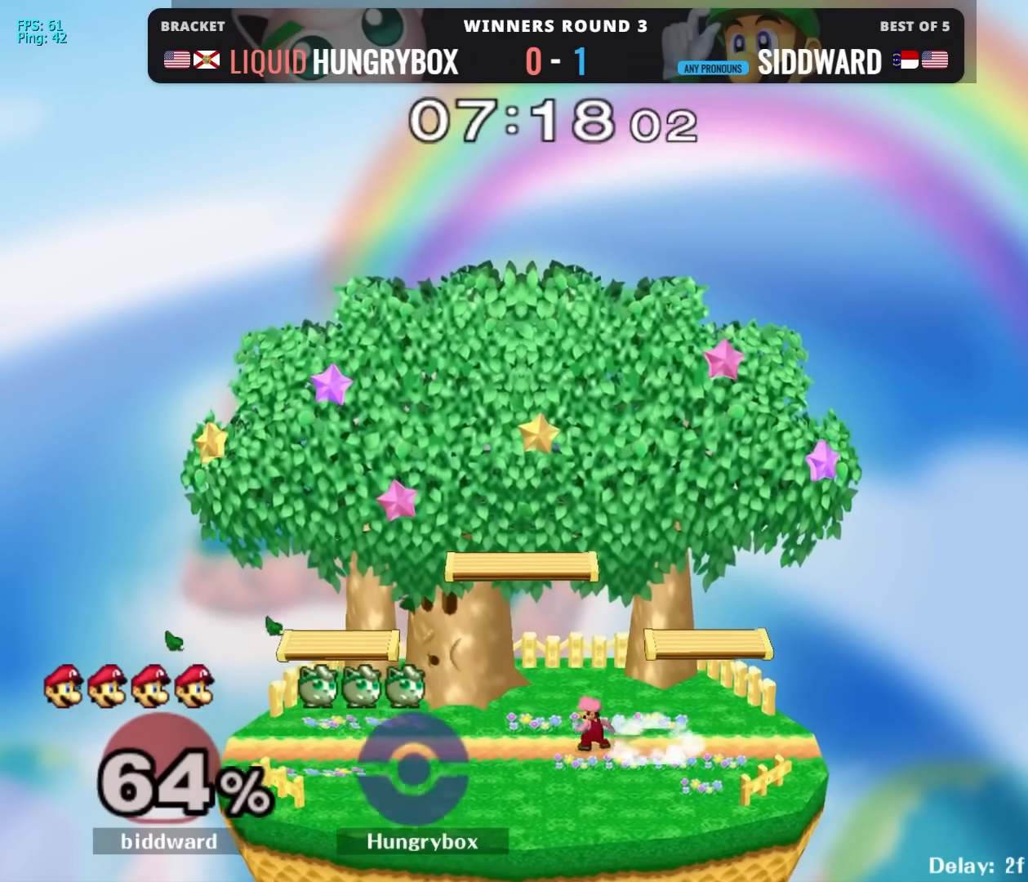
{"buttons": [], "left_stick": "center", "right_stick": "center", "events": []}
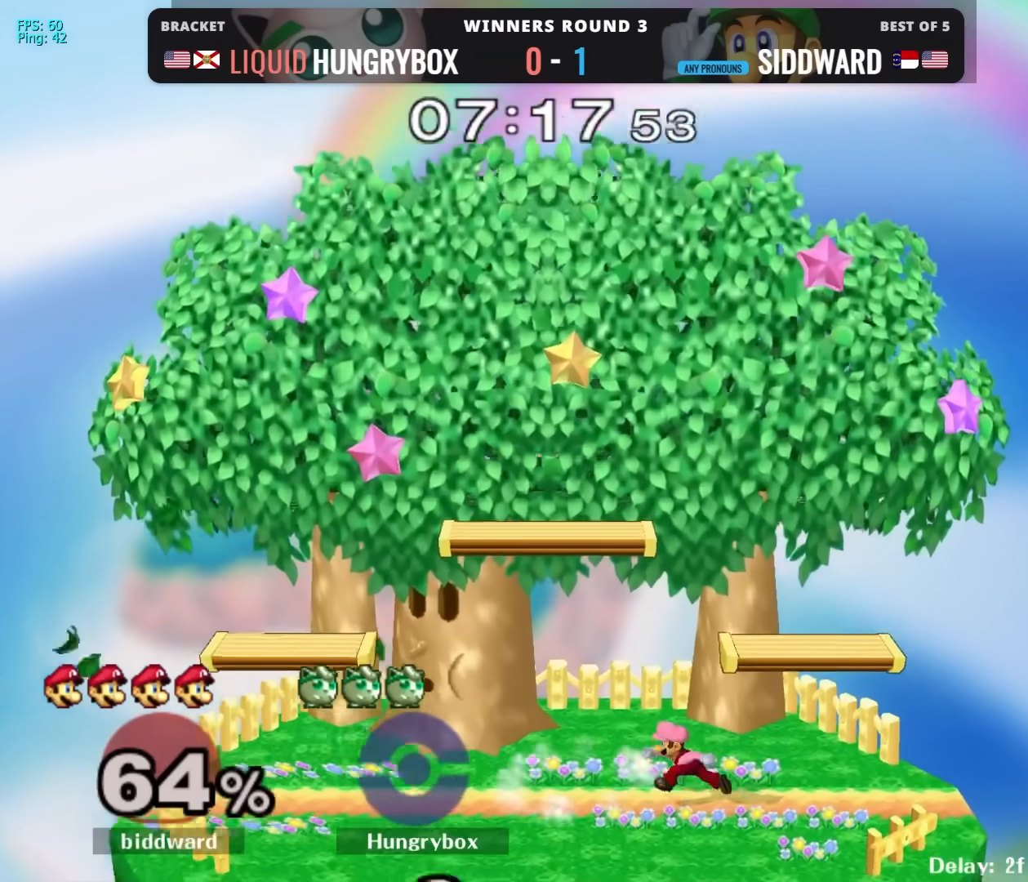
{"buttons": [], "left_stick": "center", "right_stick": "center", "events": []}
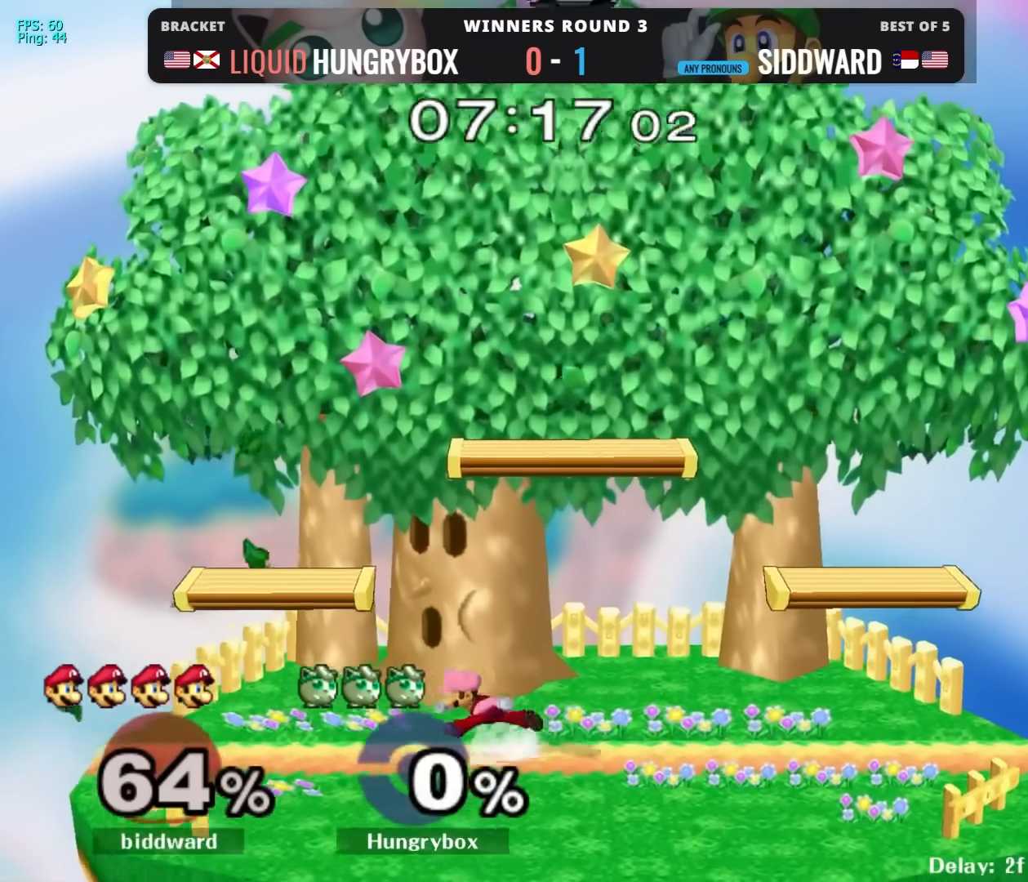
{"buttons": [], "left_stick": "center", "right_stick": "center", "events": []}
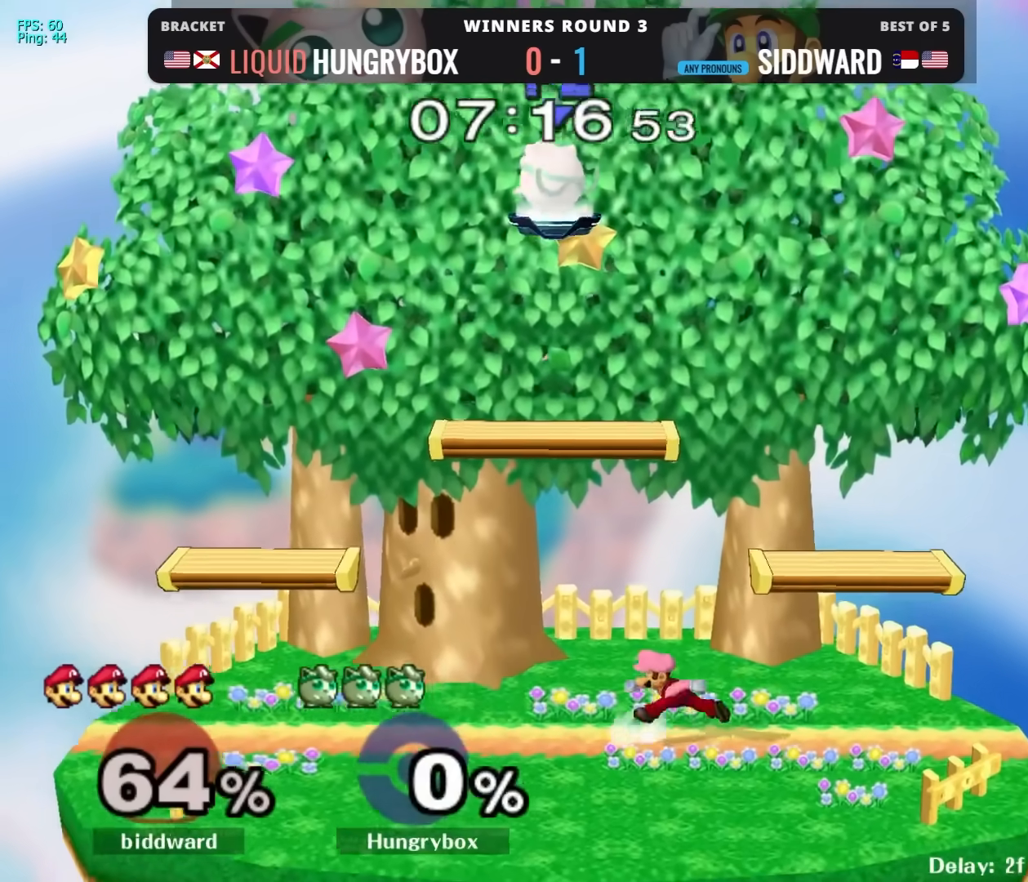
{"buttons": [], "left_stick": "down", "right_stick": "center", "events": [[167, "left_stick", "down"]]}
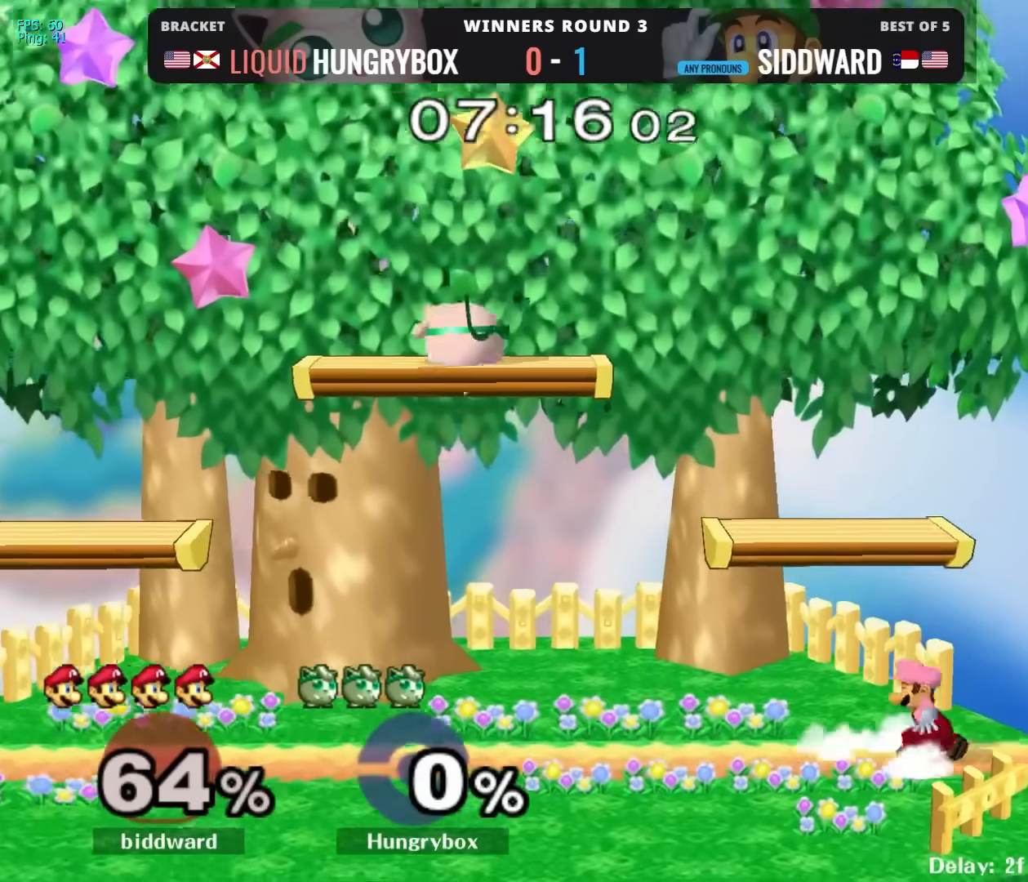
{"buttons": [], "left_stick": "center", "right_stick": "center", "events": [[167, "left_stick", "center"], [250, "left_stick", "right"], [500, "left_stick", "center"]]}
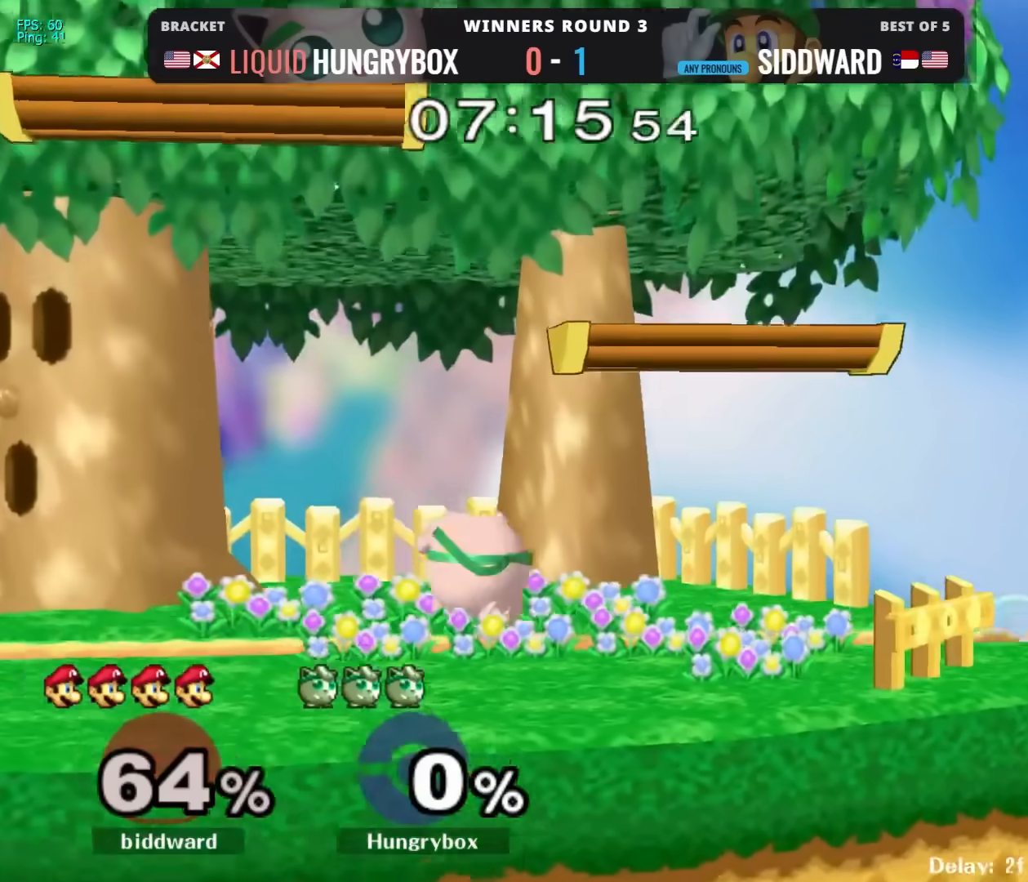
{"buttons": ["Z"], "left_stick": "right", "right_stick": "center", "events": [[133, "left_stick", "right"], [183, "Y", "down"], [217, "Y", "up"], [317, "right_stick", "down"], [400, "right_stick", "center"], [500, "Z", "down"]]}
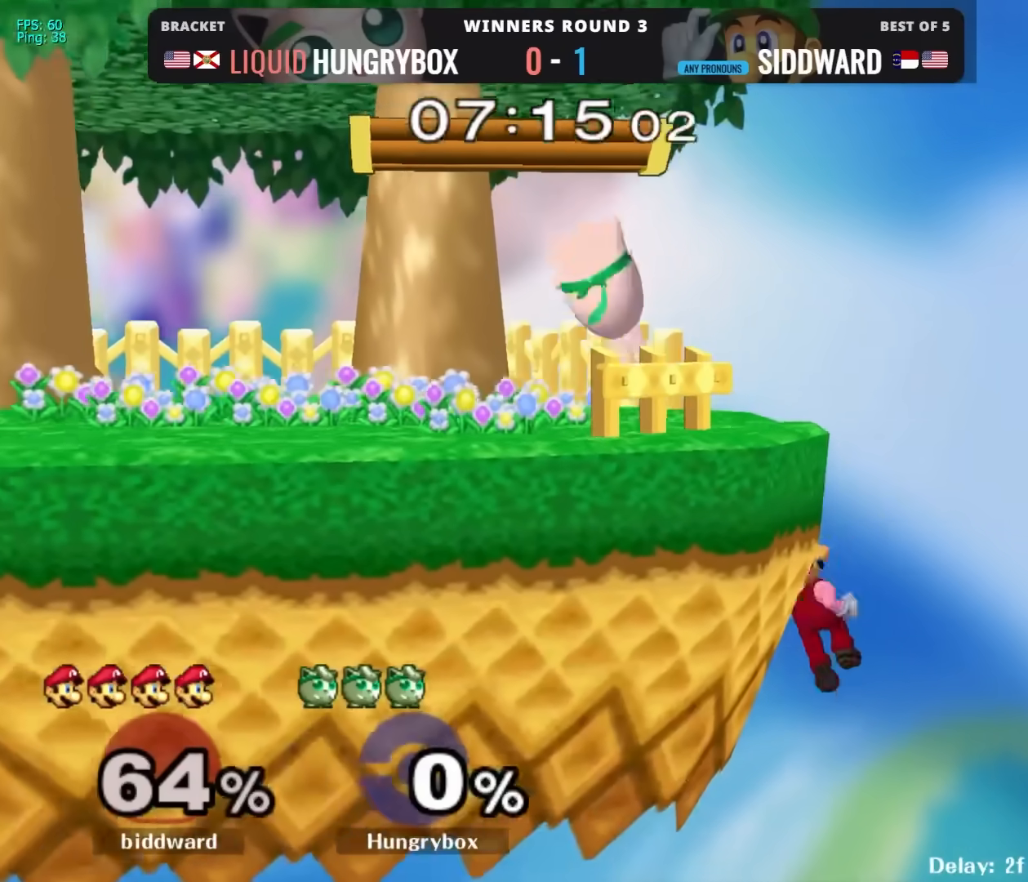
{"buttons": [], "left_stick": "center", "right_stick": "center", "events": [[50, "Z", "up"], [133, "Z", "down"], [183, "Z", "up"], [217, "Z", "down"], [267, "left_stick", "left"], [283, "Z", "up"], [317, "Z", "down"], [383, "Z", "up"], [500, "left_stick", "center"]]}
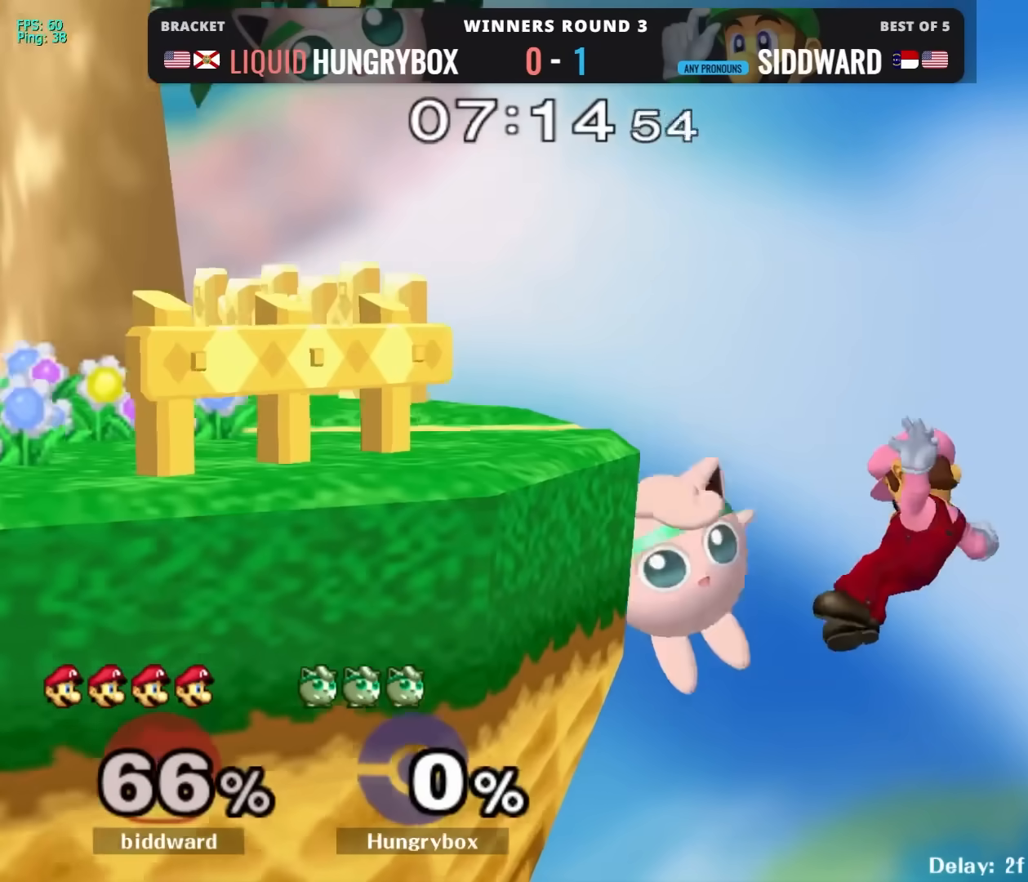
{"buttons": [], "left_stick": "left", "right_stick": "right", "events": [[233, "left_stick", "up"], [283, "right_stick", "right"], [317, "left_stick", "right"], [383, "left_stick", "down"], [467, "left_stick", "left"]]}
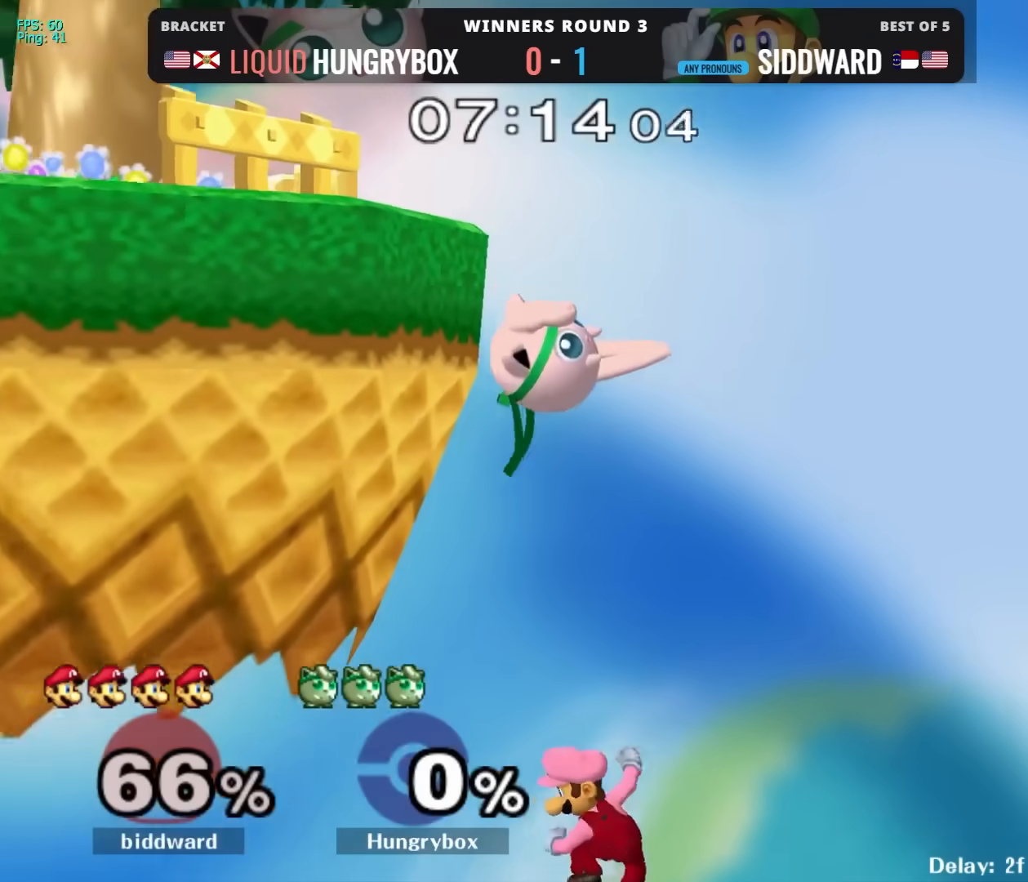
{"buttons": [], "left_stick": "left", "right_stick": "right", "events": [[17, "left_stick", "center"], [200, "right_stick", "center"], [317, "left_stick", "up"], [417, "right_stick", "right"], [467, "left_stick", "left"]]}
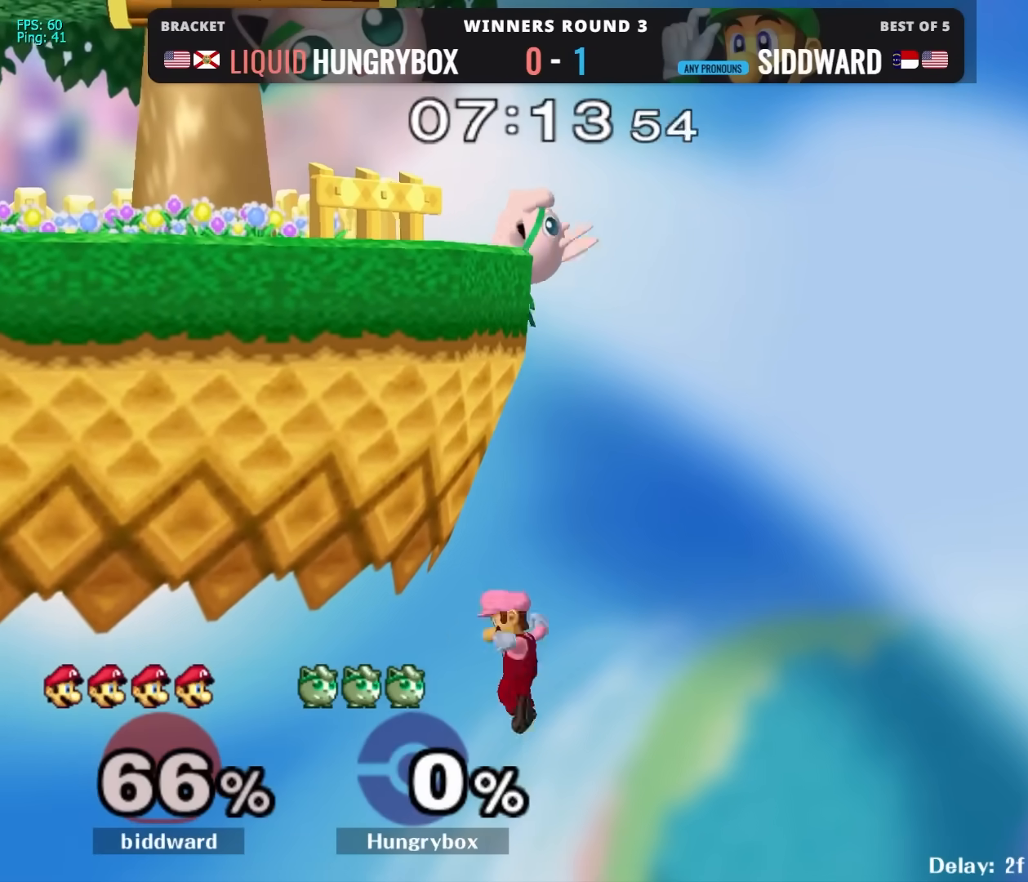
{"buttons": [], "left_stick": "center", "right_stick": "center", "events": [[83, "left_stick", "center"], [83, "right_stick", "center"], [217, "Z", "down"], [233, "left_stick", "down"], [267, "Z", "up"], [317, "Z", "down"], [367, "Z", "up"], [383, "left_stick", "center"]]}
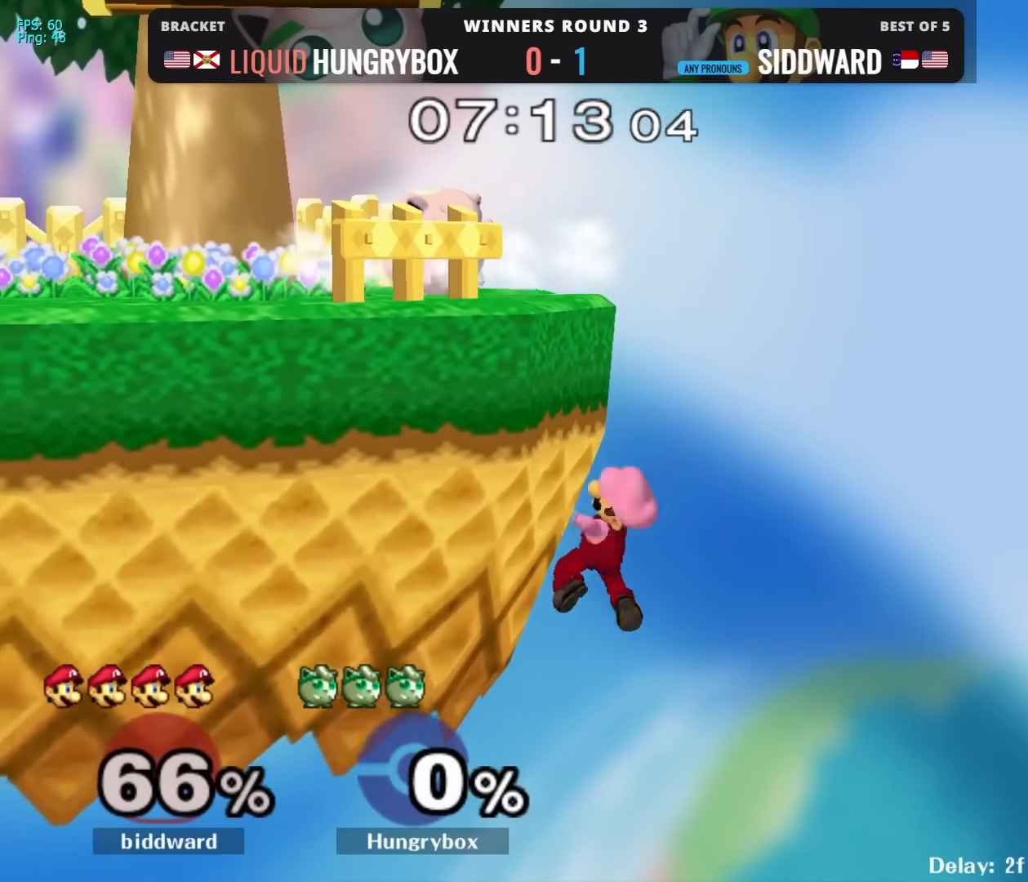
{"buttons": [], "left_stick": "down", "right_stick": "center", "events": [[50, "left_stick", "right"], [350, "left_stick", "down"]]}
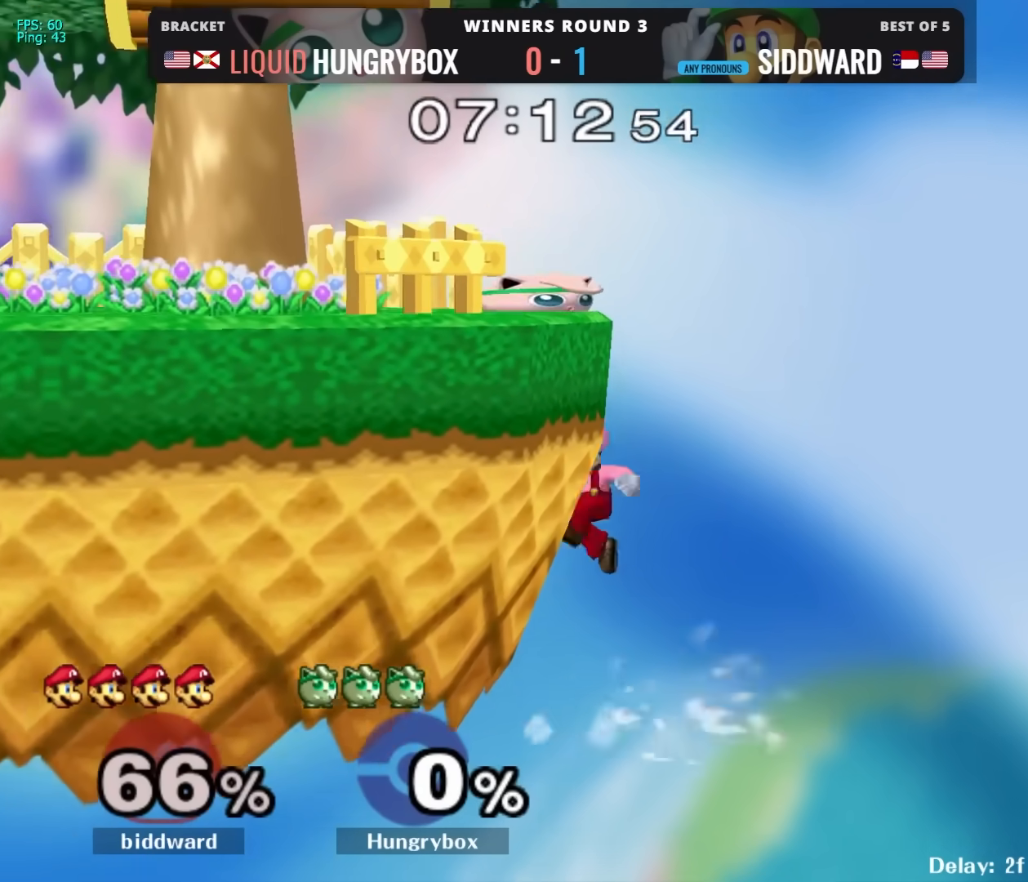
{"buttons": [], "left_stick": "down", "right_stick": "center", "events": [[83, "right_stick", "down"], [133, "right_stick", "center"], [267, "right_stick", "down"], [350, "right_stick", "center"]]}
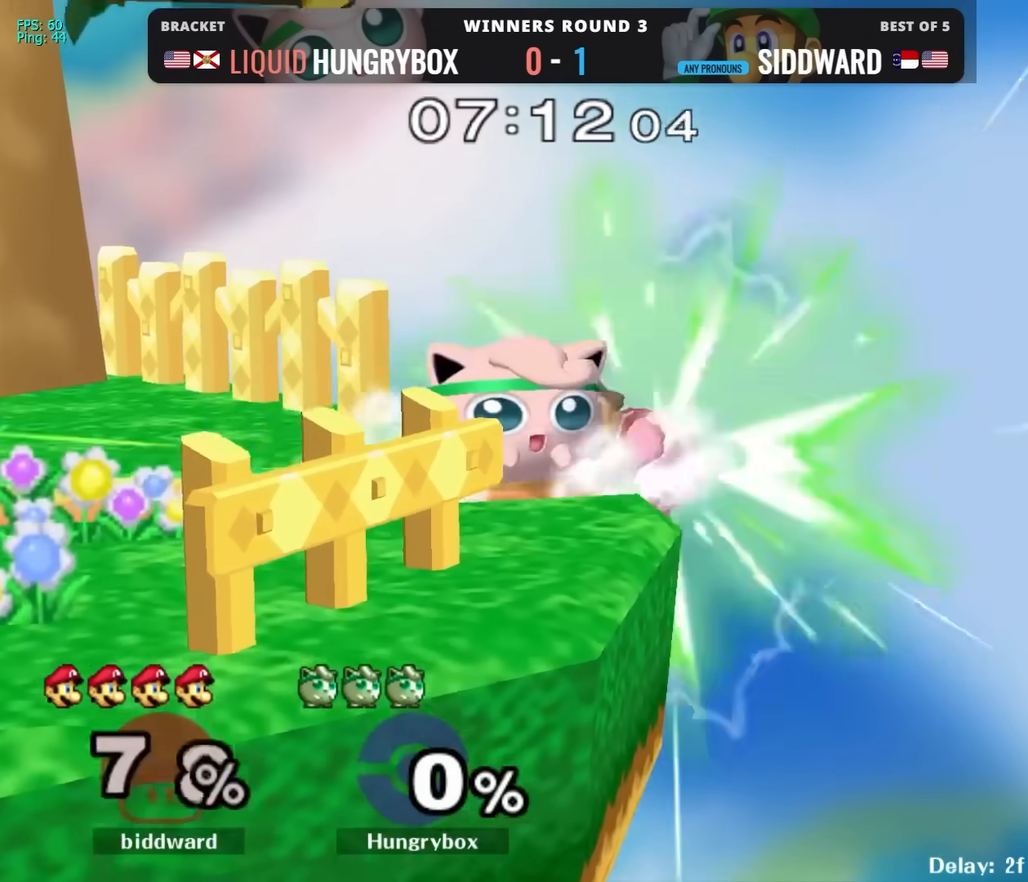
{"buttons": [], "left_stick": "center", "right_stick": "center", "events": [[250, "left_stick", "center"]]}
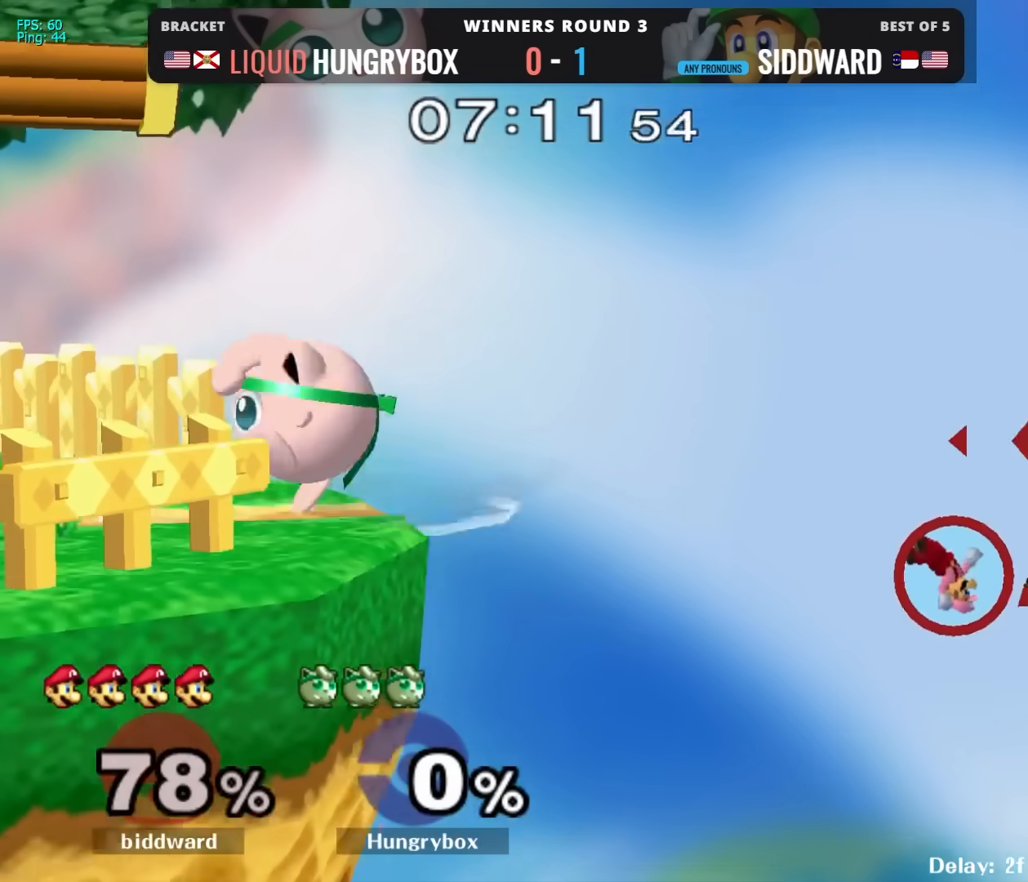
{"buttons": [], "left_stick": "center", "right_stick": "center", "events": [[133, "left_stick", "left"], [300, "left_stick", "center"]]}
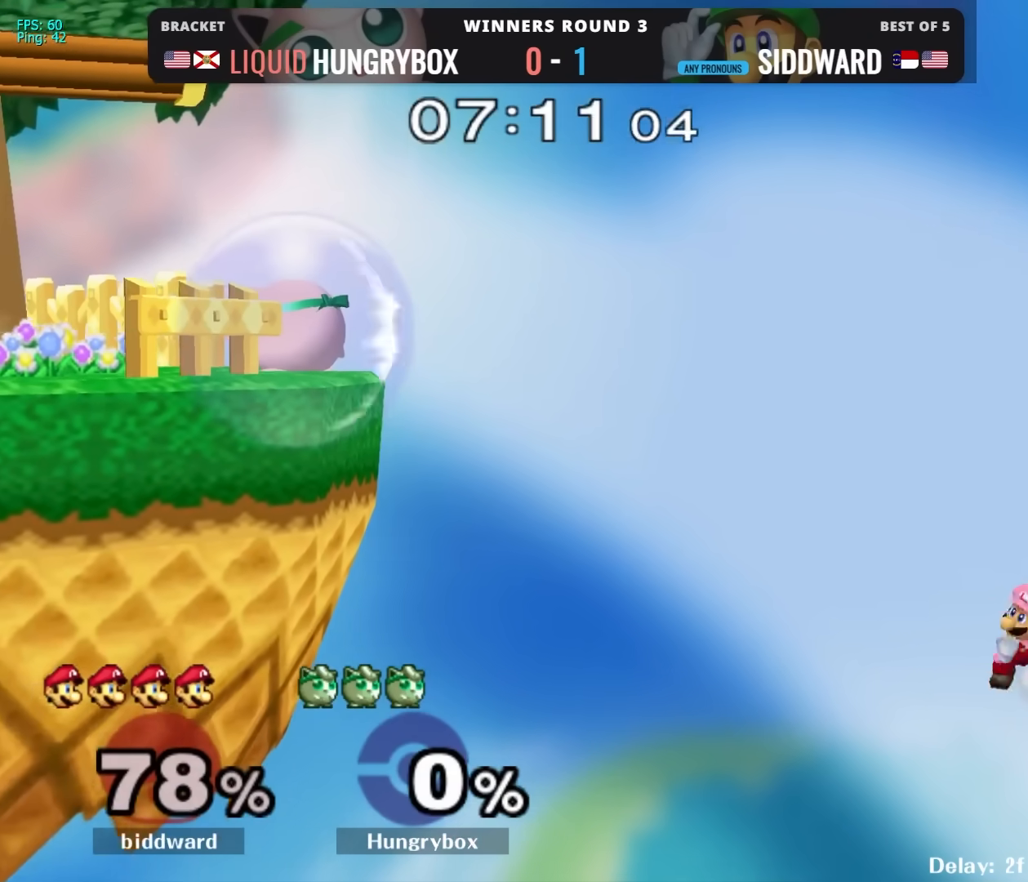
{"buttons": [], "left_stick": "center", "right_stick": "center", "events": [[300, "left_stick", "up"], [383, "left_stick", "down"], [417, "R1", "down"], [483, "R1", "up"], [500, "left_stick", "center"]]}
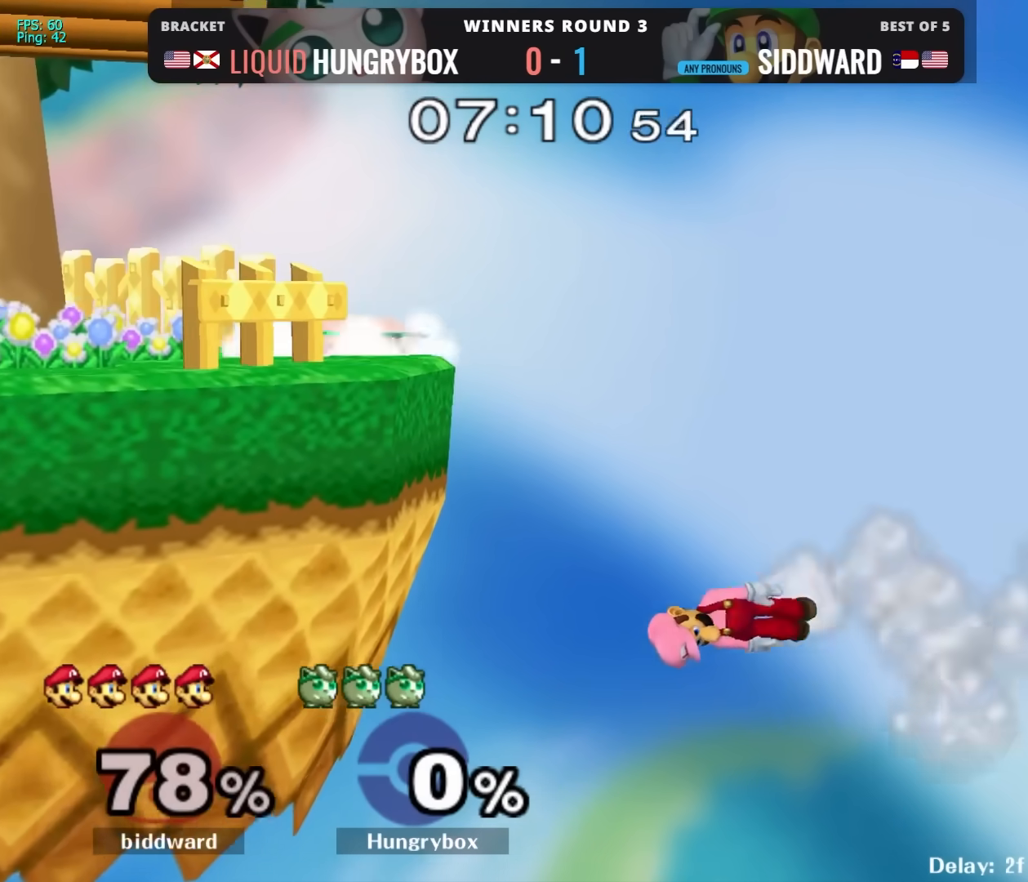
{"buttons": [], "left_stick": "right", "right_stick": "center", "events": [[133, "Y", "down"], [183, "Y", "up"], [183, "left_stick", "left"], [300, "left_stick", "right"]]}
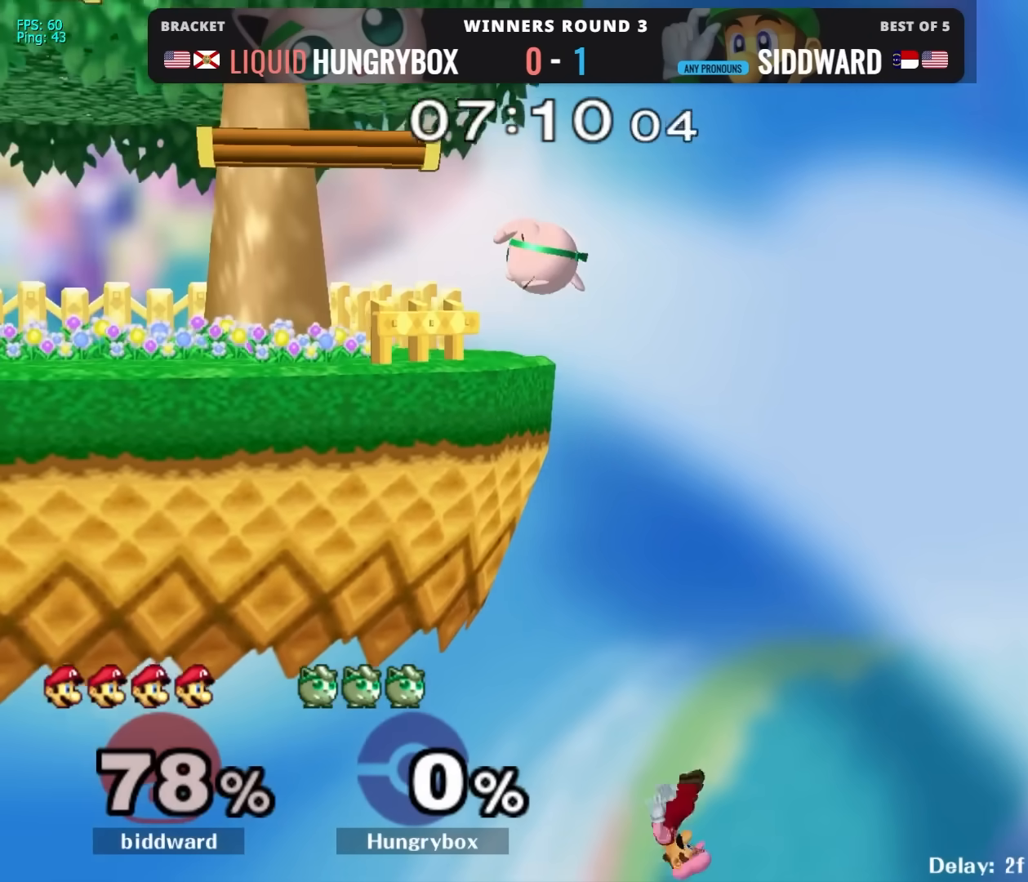
{"buttons": ["R1"], "left_stick": "center", "right_stick": "center", "events": [[50, "left_stick", "down"], [183, "left_stick", "center"], [317, "left_stick", "down-right"], [383, "Y", "down"], [417, "R1", "down"], [417, "Y", "up"], [417, "left_stick", "center"]]}
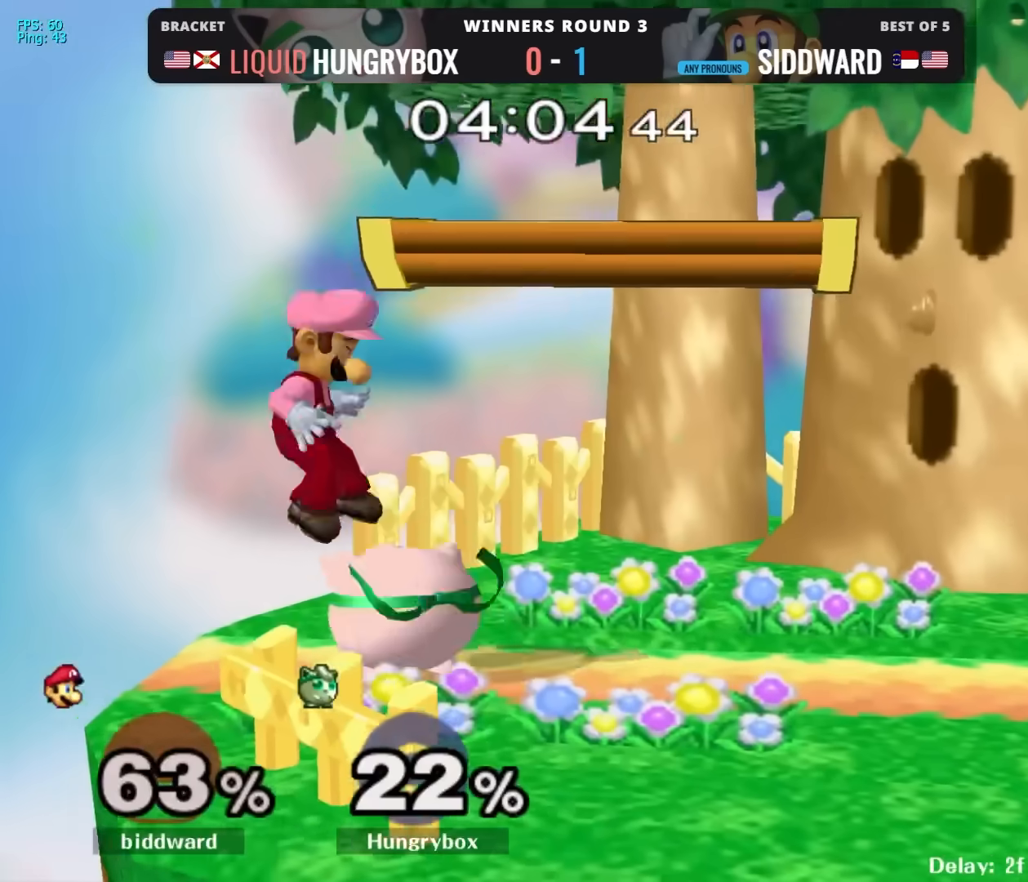
{"buttons": [], "left_stick": "right", "right_stick": "center", "events": [[417, "R1", "up"], [417, "left_stick", "up-right"], [483, "left_stick", "right"]]}
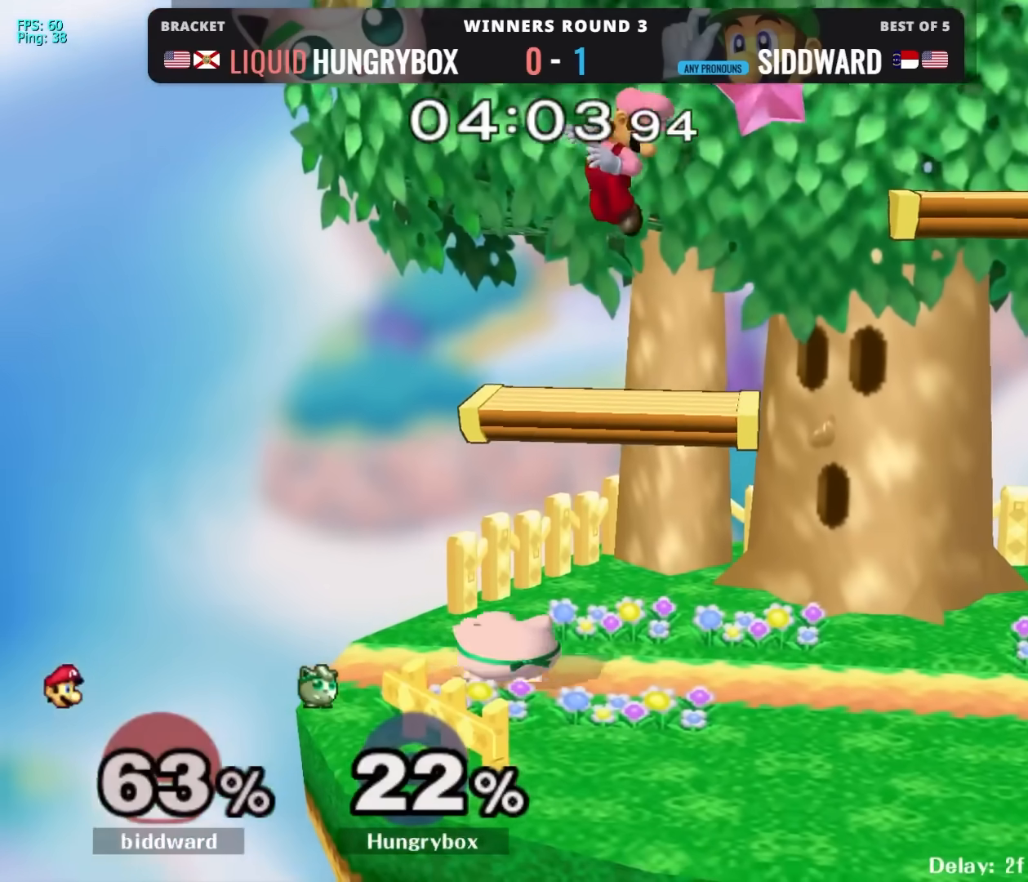
{"buttons": [], "left_stick": "right", "right_stick": "center", "events": [[17, "R1", "down"], [17, "left_stick", "down-right"], [100, "R1", "up"], [100, "left_stick", "center"], [150, "left_stick", "up-right"], [283, "left_stick", "right"], [283, "right_stick", "up"], [300, "Z", "down"], [350, "right_stick", "center"], [400, "Z", "up"], [417, "Z", "down"], [483, "Z", "up"]]}
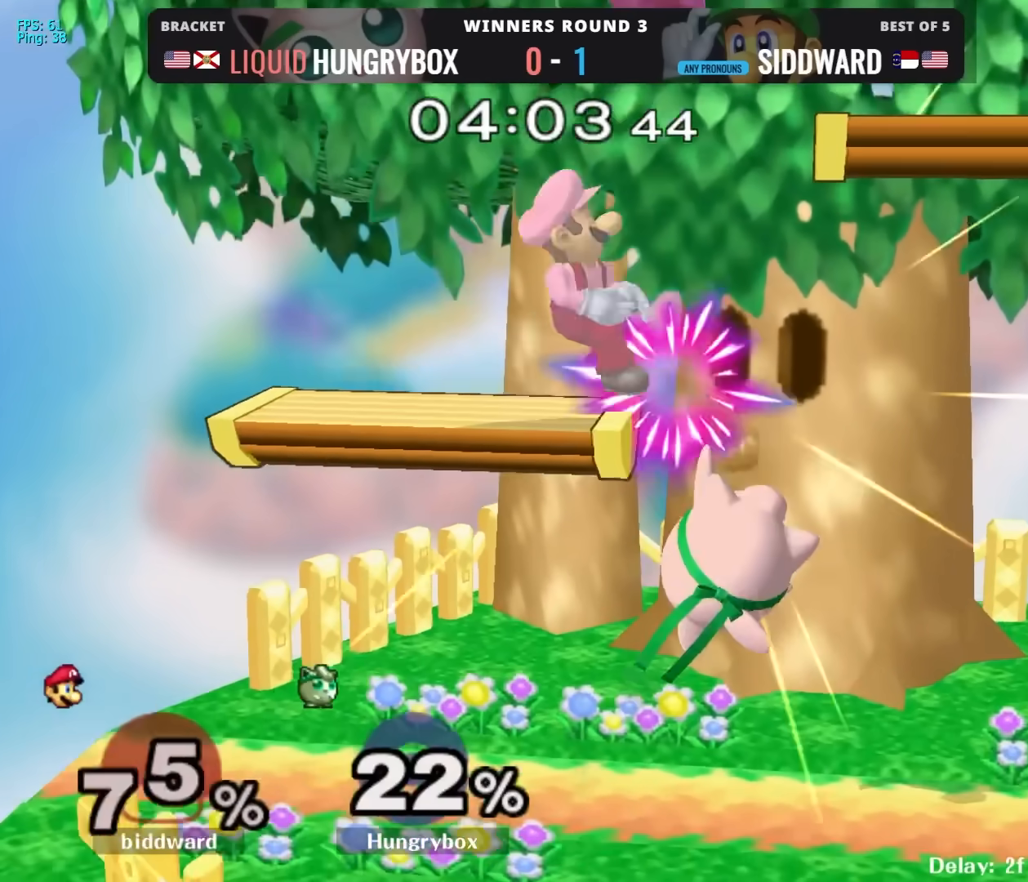
{"buttons": [], "left_stick": "up", "right_stick": "center", "events": [[33, "Z", "down"], [83, "Z", "up"], [150, "Z", "down"], [200, "Z", "up"], [283, "left_stick", "center"], [483, "left_stick", "up"]]}
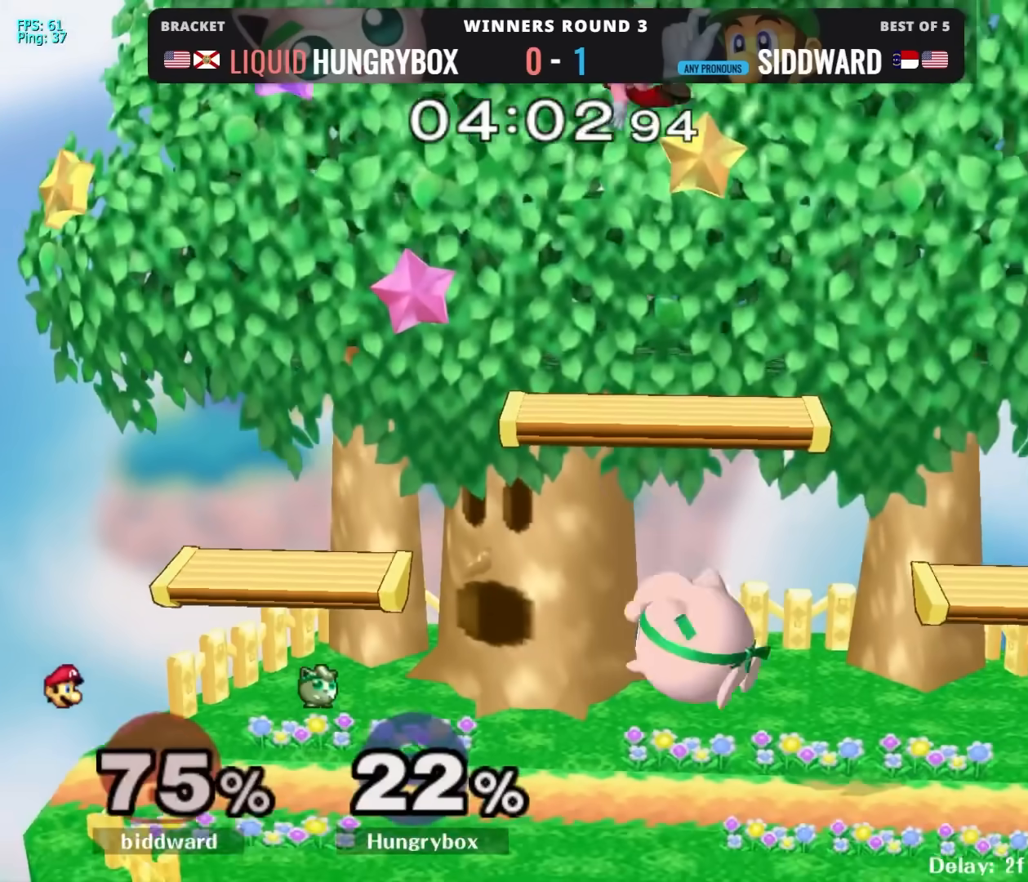
{"buttons": [], "left_stick": "down", "right_stick": "center", "events": [[117, "left_stick", "left"], [183, "left_stick", "center"], [500, "left_stick", "down"]]}
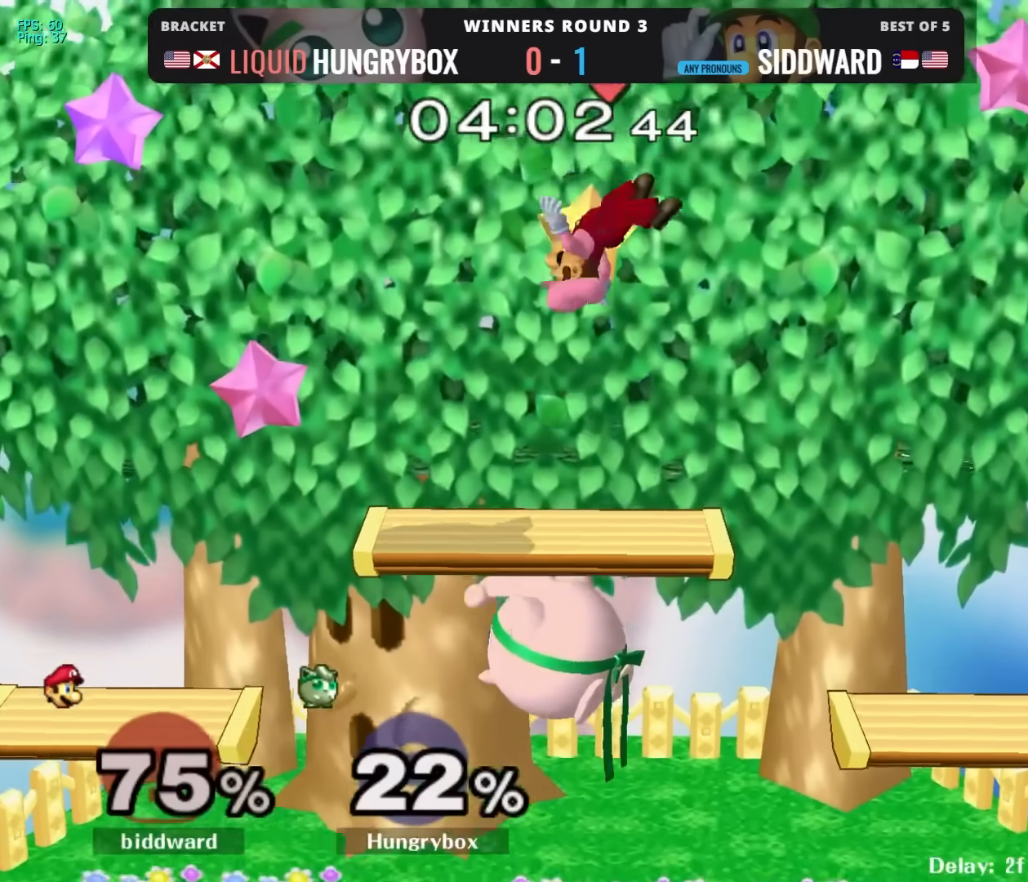
{"buttons": [], "left_stick": "right", "right_stick": "center", "events": [[133, "left_stick", "up-right"], [217, "right_stick", "up"], [250, "left_stick", "left"], [300, "right_stick", "center"], [417, "left_stick", "right"]]}
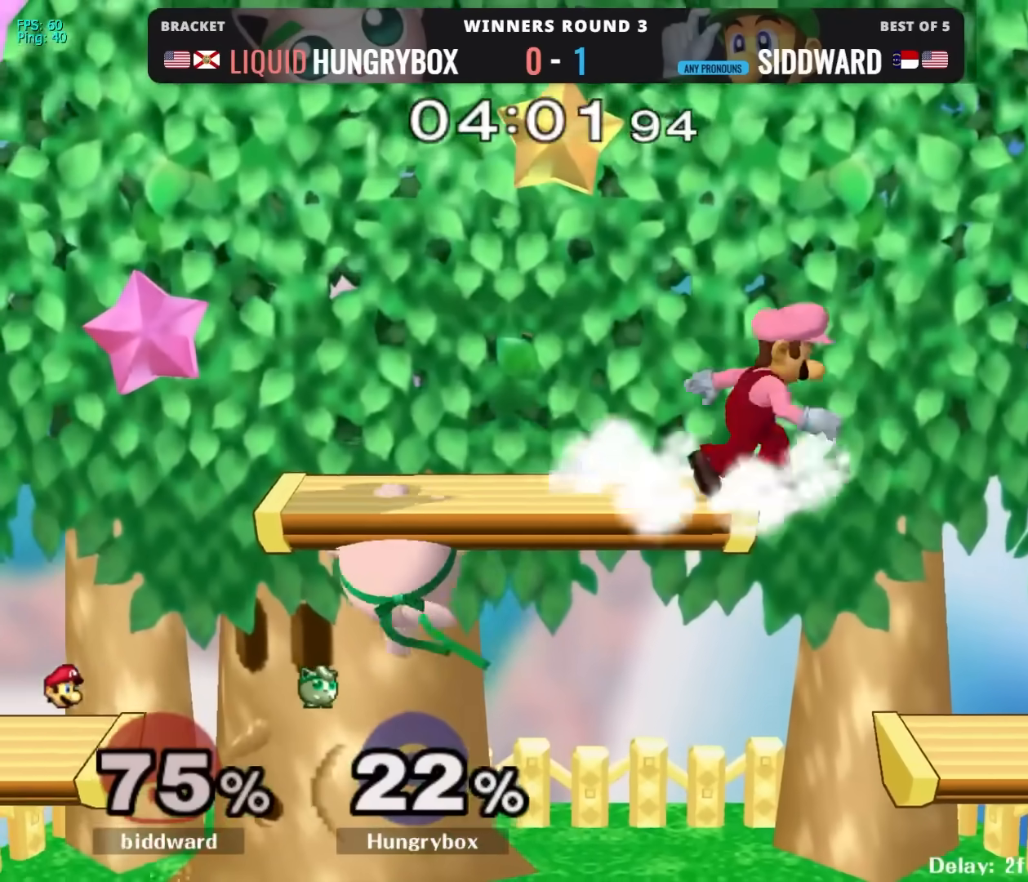
{"buttons": ["Z"], "left_stick": "down", "right_stick": "center", "events": [[17, "left_stick", "center"], [100, "left_stick", "right"], [333, "right_stick", "up"], [350, "Z", "down"], [400, "right_stick", "center"], [417, "Z", "up"], [483, "Z", "down"], [483, "left_stick", "down"]]}
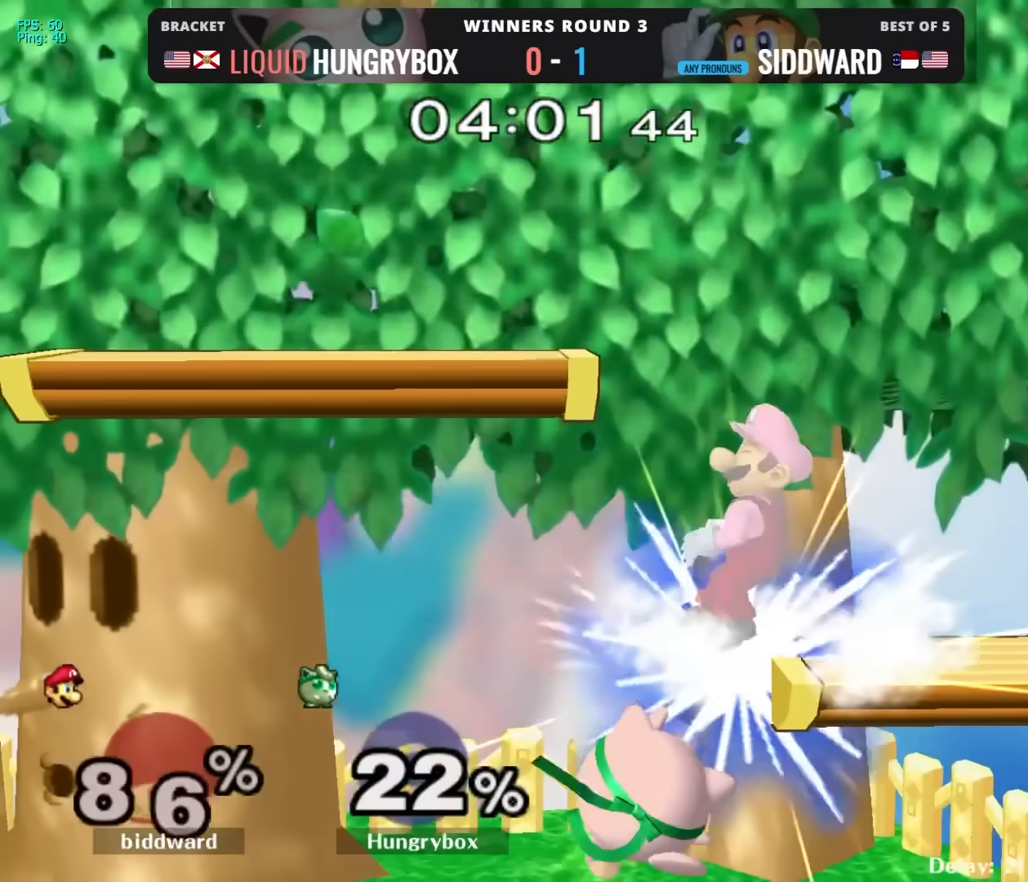
{"buttons": [], "left_stick": "up", "right_stick": "center", "events": [[33, "Z", "up"], [67, "Z", "down"], [83, "left_stick", "left"], [150, "Z", "up"], [200, "Z", "down"], [200, "left_stick", "center"], [267, "Z", "up"], [283, "Z", "down"], [350, "Z", "up"], [433, "left_stick", "up"]]}